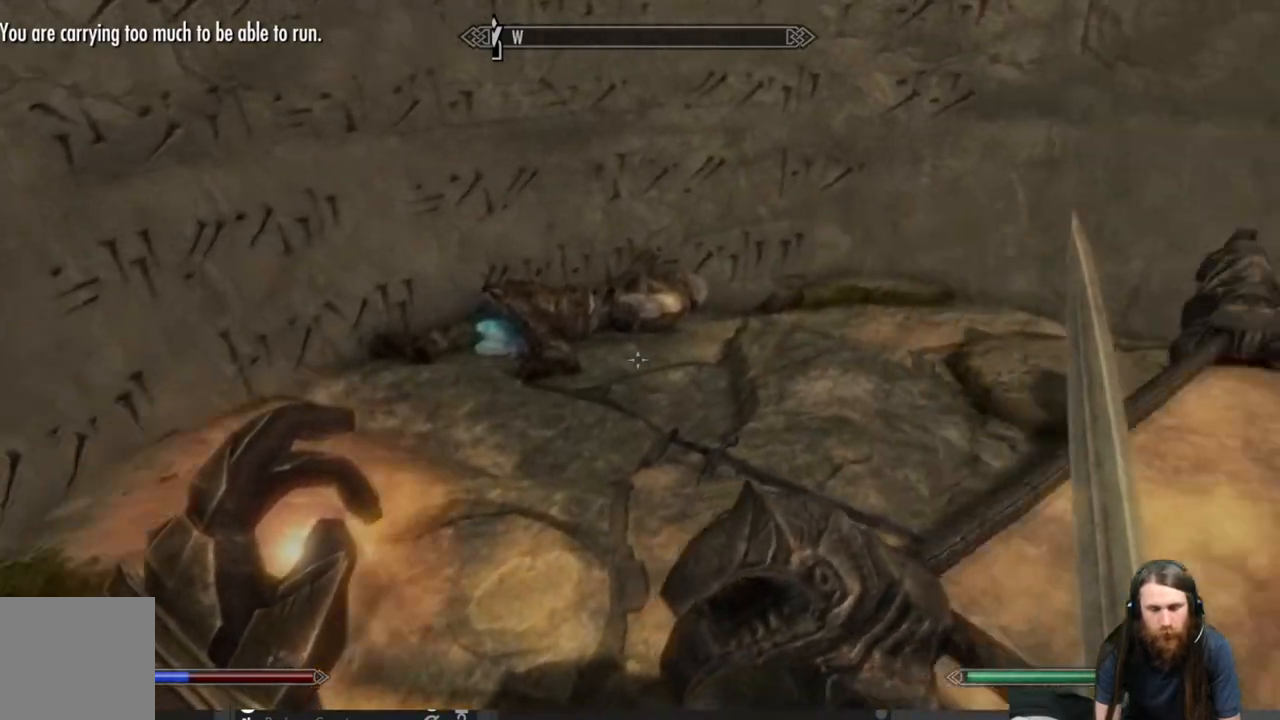
Gameplay with a controller (Xbox layout); each line is a JSON object with the inputs held at the frame after it. "events" lists button and stick changes between this image and that frame as [ms after this image, input, new state], when the widget could be followed in between.
{"buttons": [], "left_stick": "down-left", "right_stick": "right", "events": [[33, "left_stick", "down-left"]]}
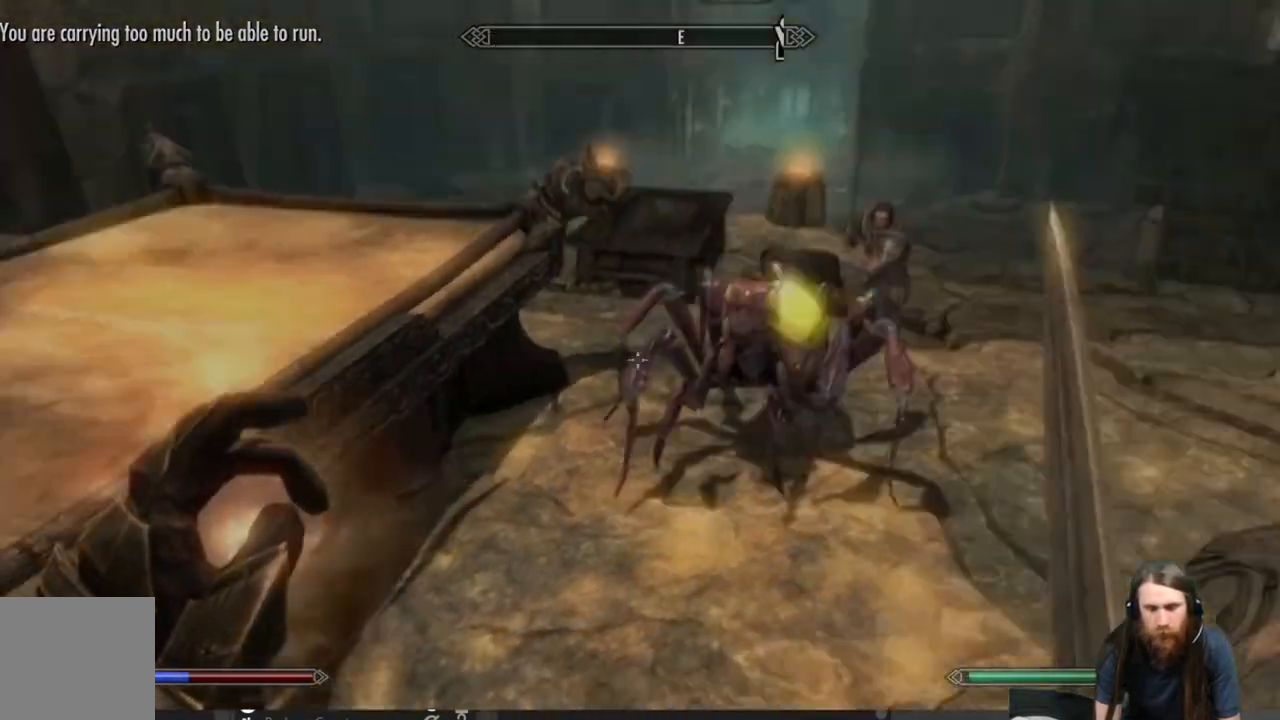
{"buttons": [], "left_stick": "down-left", "right_stick": "down-left", "events": [[17, "right_stick", "center"], [133, "left_stick", "down"], [283, "left_stick", "down-left"], [317, "right_stick", "down-left"]]}
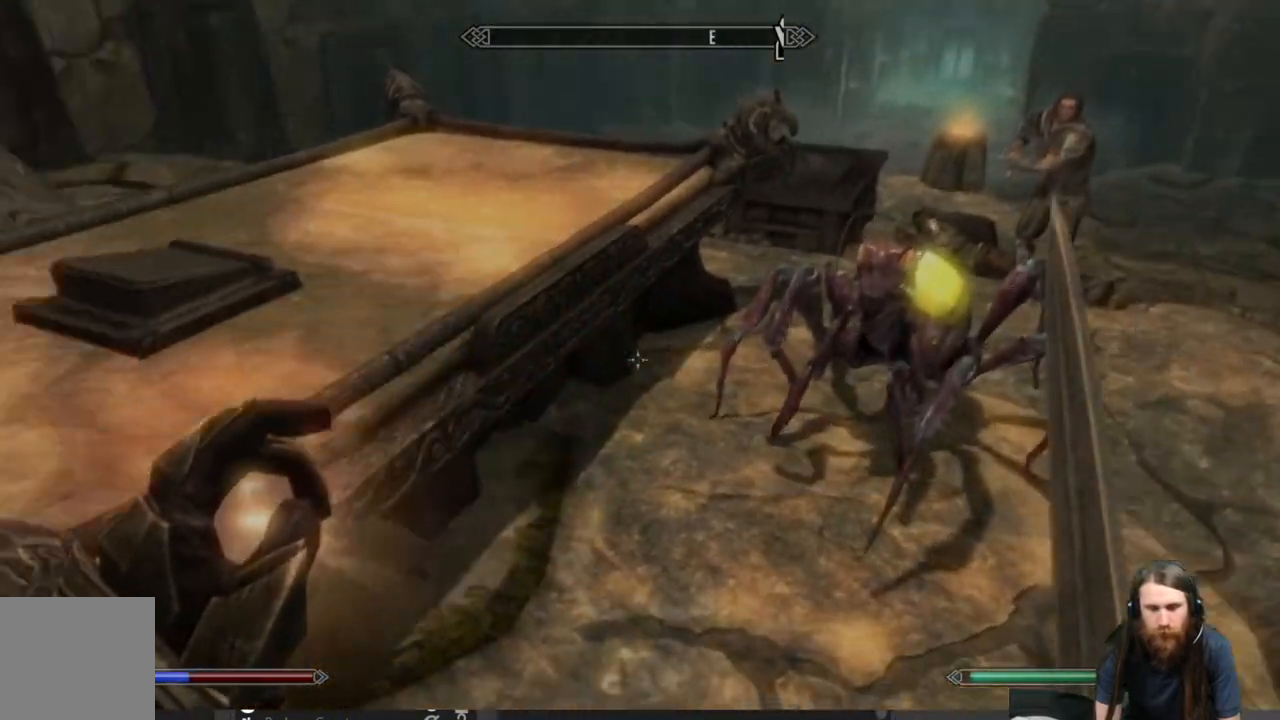
{"buttons": [], "left_stick": "up", "right_stick": "center", "events": [[133, "left_stick", "up-left"], [383, "left_stick", "up"], [383, "right_stick", "center"]]}
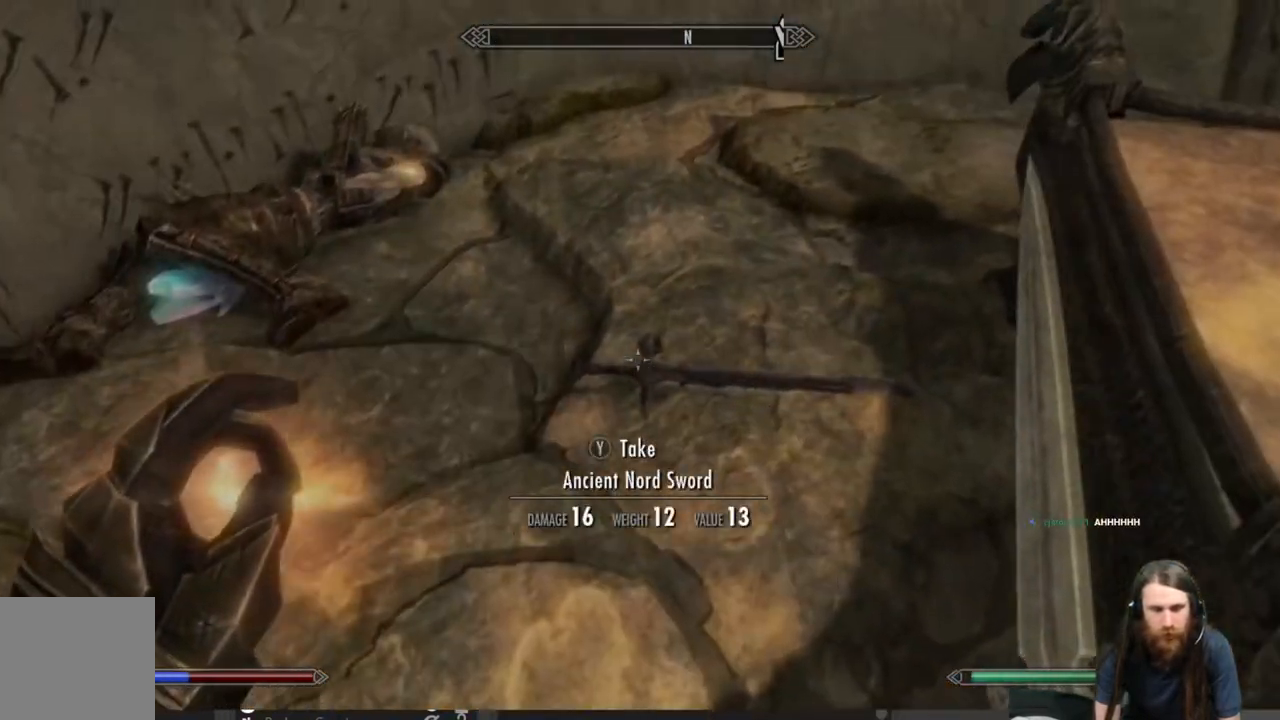
{"buttons": [], "left_stick": "up", "right_stick": "center", "events": [[33, "left_stick", "up-left"], [33, "right_stick", "left"], [233, "right_stick", "center"], [383, "right_stick", "left"], [450, "left_stick", "up"], [483, "right_stick", "center"]]}
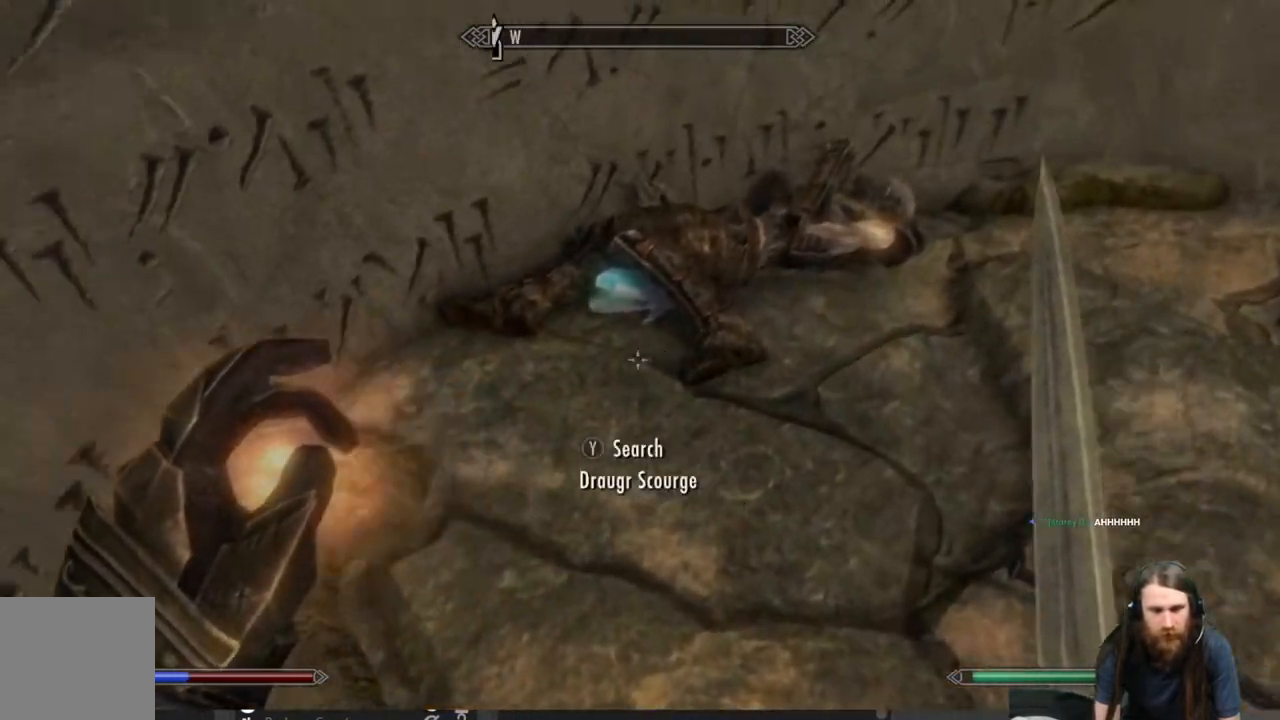
{"buttons": [], "left_stick": "center", "right_stick": "center", "events": [[250, "left_stick", "center"]]}
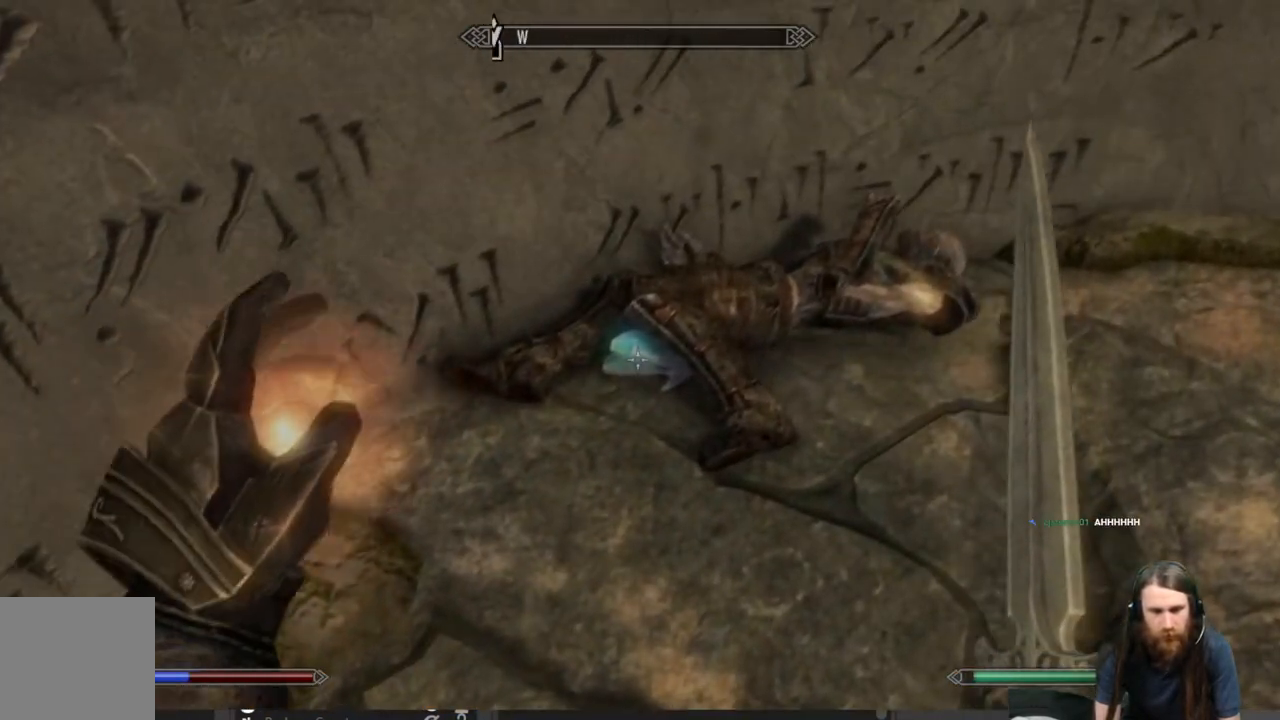
{"buttons": [], "left_stick": "up", "right_stick": "center", "events": [[133, "left_stick", "down-left"], [200, "right_stick", "down"], [267, "left_stick", "center"], [350, "right_stick", "center"], [417, "left_stick", "up"]]}
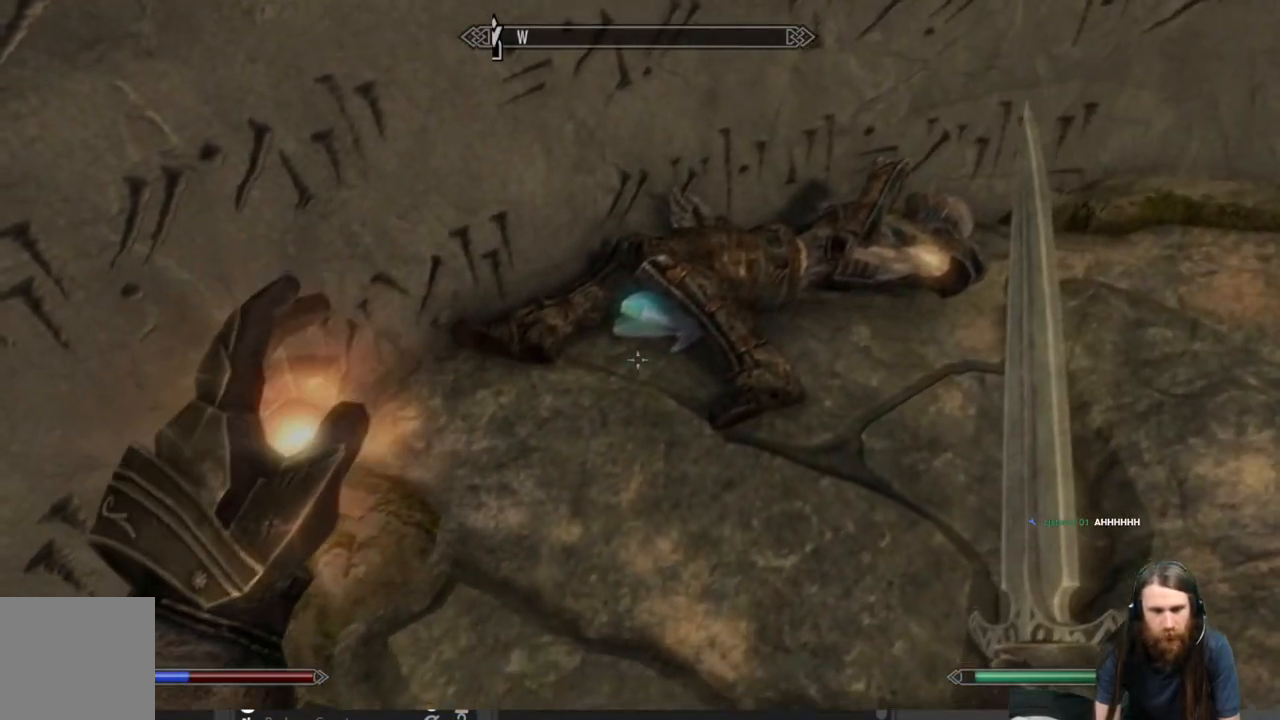
{"buttons": [], "left_stick": "center", "right_stick": "center", "events": [[67, "right_stick", "down"], [283, "right_stick", "center"], [500, "left_stick", "center"]]}
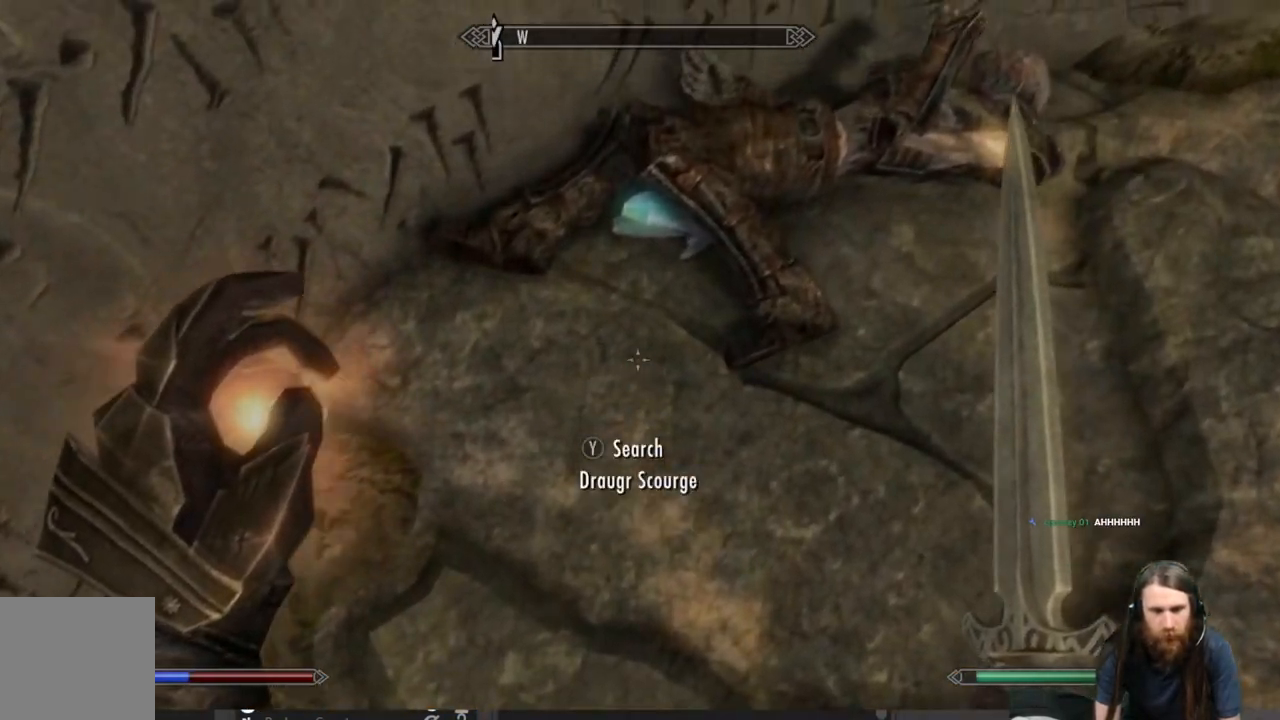
{"buttons": [], "left_stick": "center", "right_stick": "center", "events": [[183, "Y", "down"], [333, "Y", "up"]]}
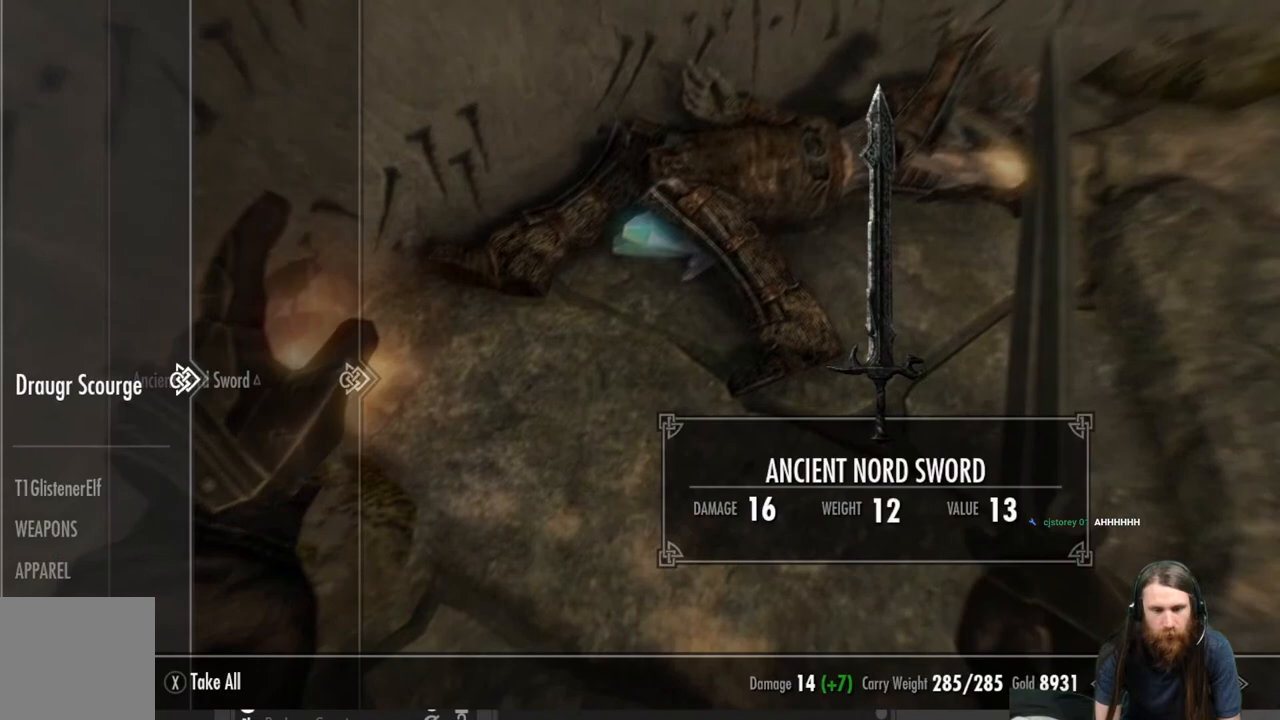
{"buttons": ["B"], "left_stick": "center", "right_stick": "center", "events": [[483, "B", "down"]]}
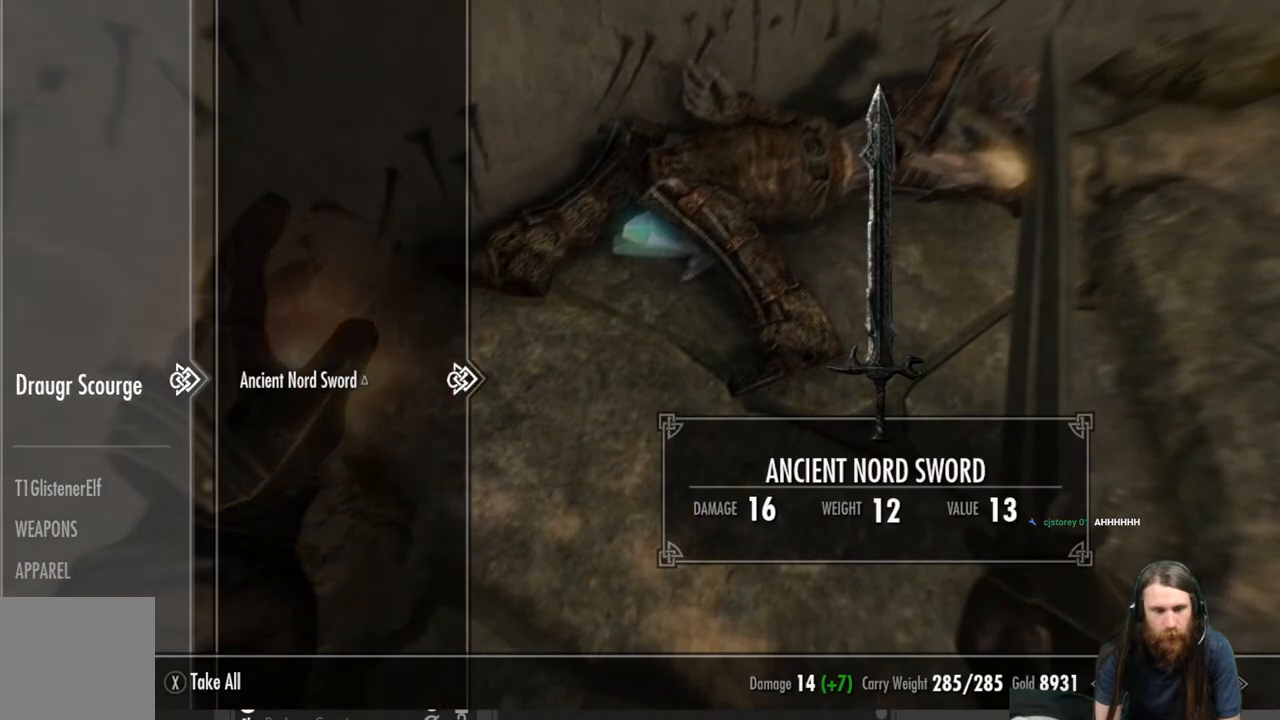
{"buttons": [], "left_stick": "center", "right_stick": "up", "events": [[67, "B", "up"], [417, "right_stick", "up"]]}
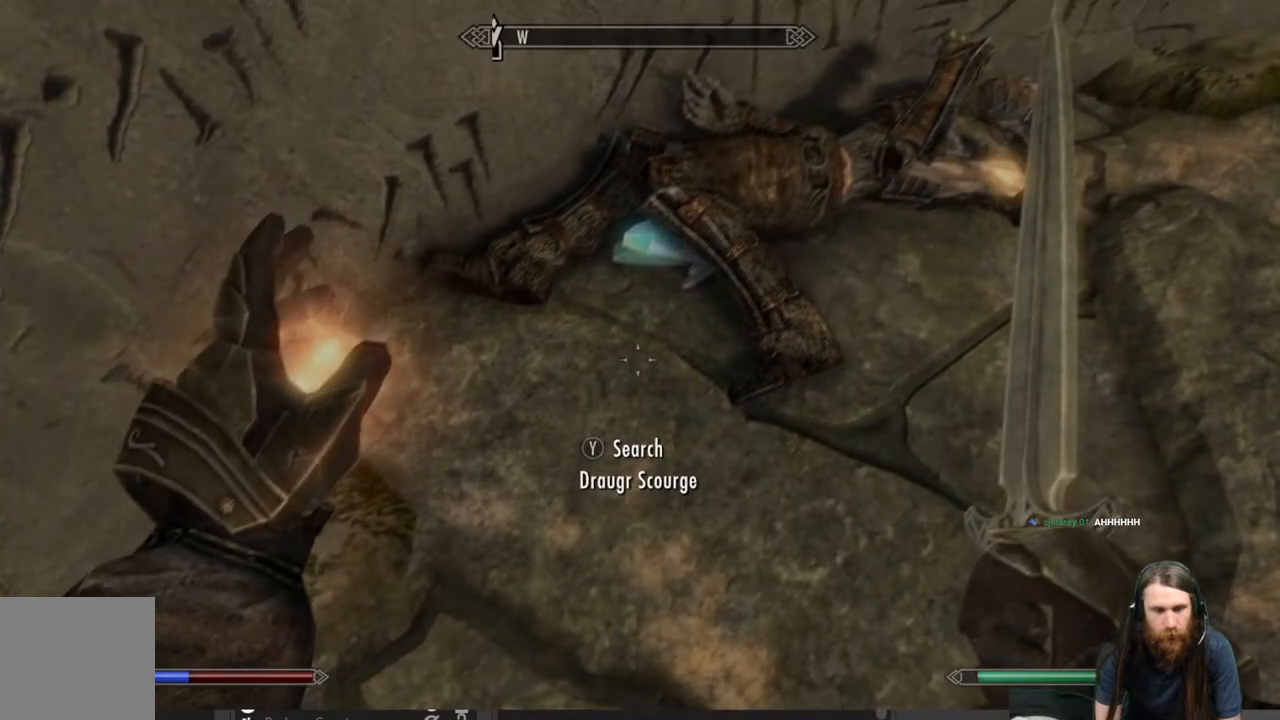
{"buttons": ["Y"], "left_stick": "center", "right_stick": "center", "events": [[217, "right_stick", "center"], [500, "Y", "down"]]}
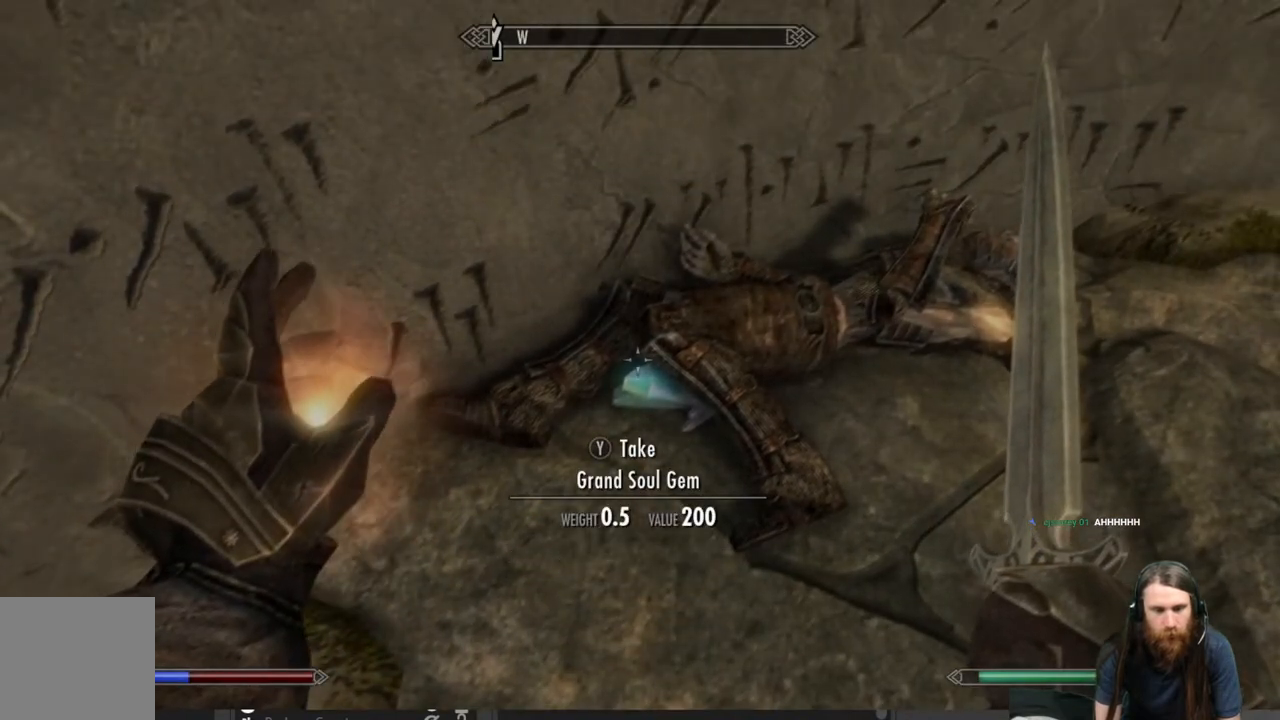
{"buttons": [], "left_stick": "center", "right_stick": "up-right", "events": [[100, "Y", "up"], [350, "right_stick", "up-right"]]}
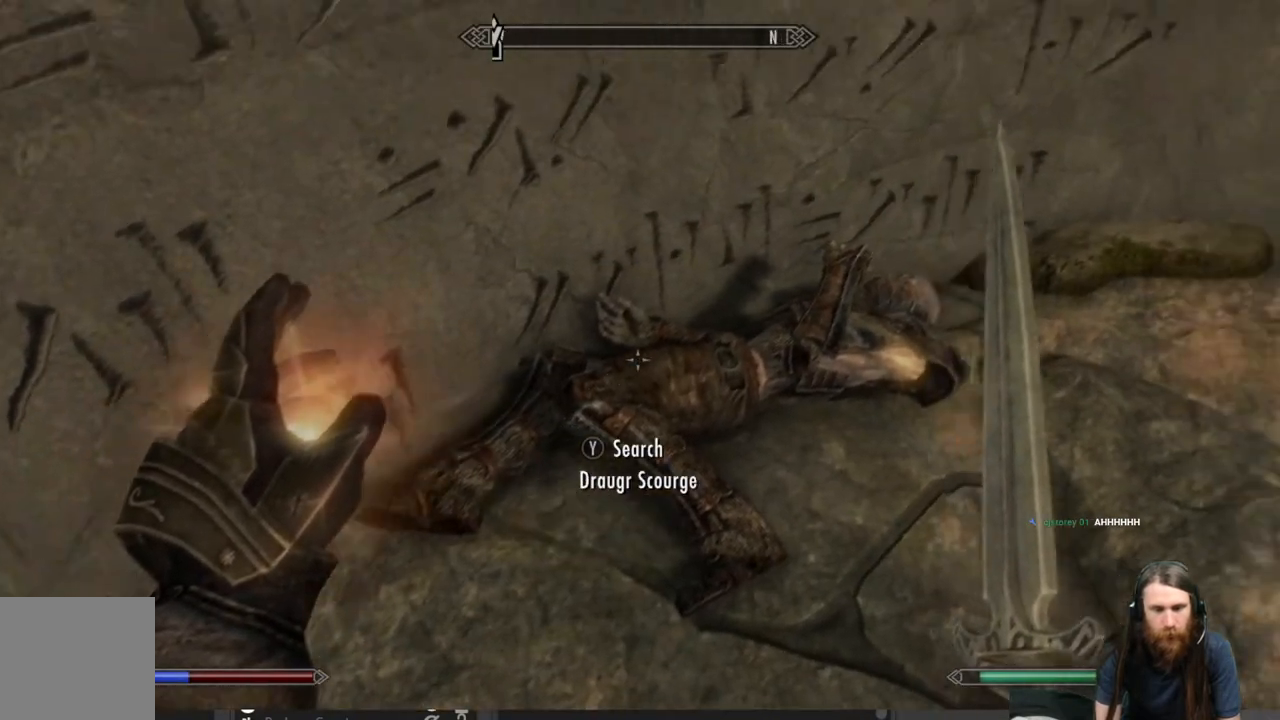
{"buttons": [], "left_stick": "center", "right_stick": "center", "events": [[33, "right_stick", "center"], [217, "B", "down"], [317, "B", "up"]]}
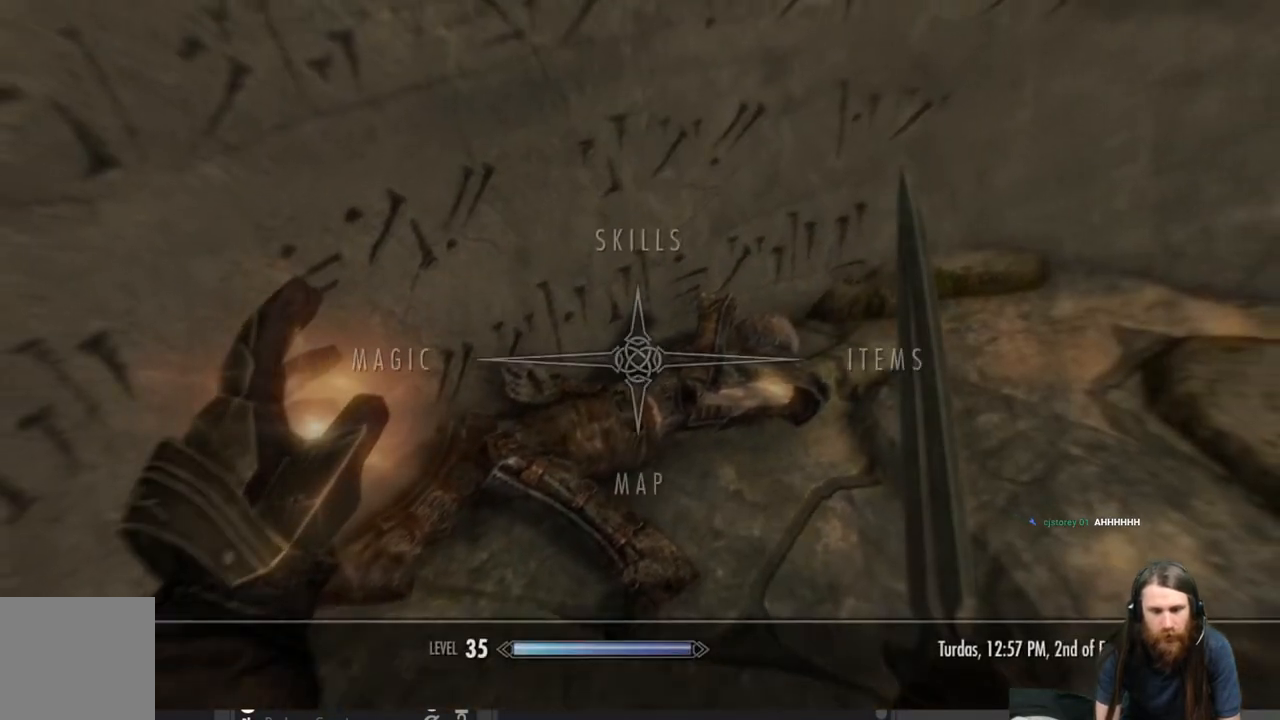
{"buttons": [], "left_stick": "center", "right_stick": "center", "events": []}
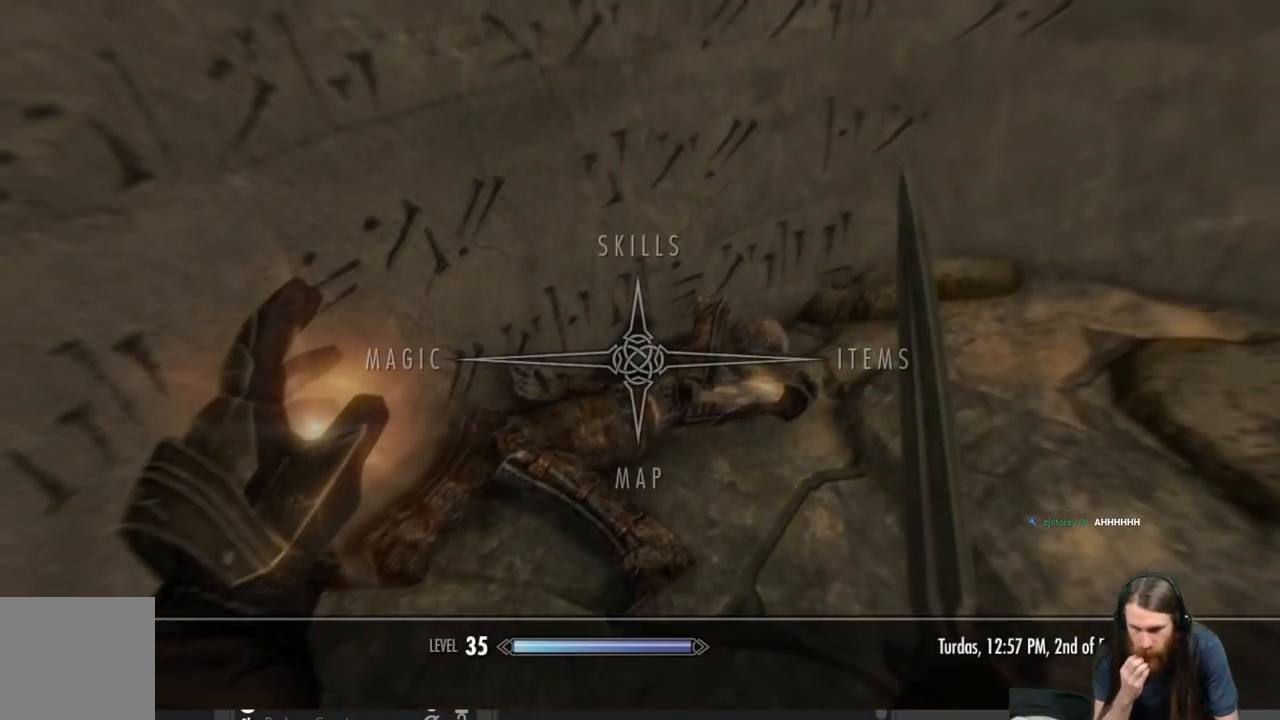
{"buttons": [], "left_stick": "center", "right_stick": "center", "events": []}
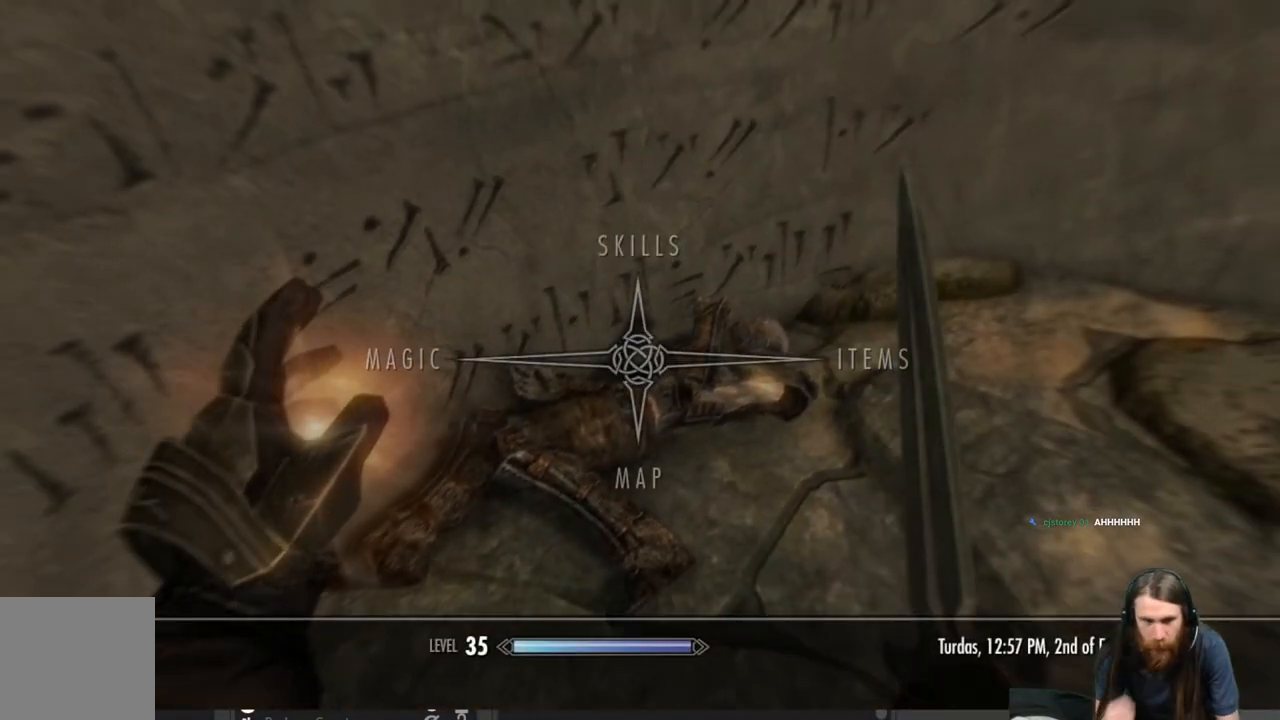
{"buttons": [], "left_stick": "center", "right_stick": "center", "events": []}
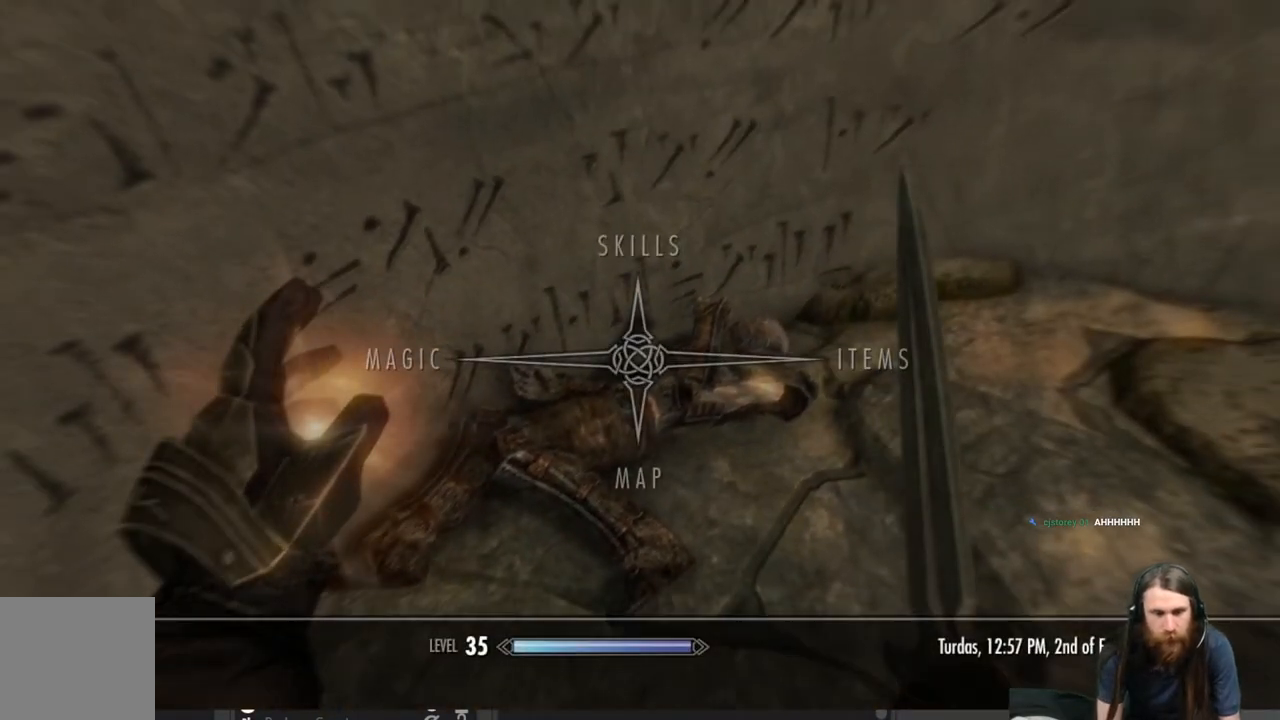
{"buttons": ["DPAD_RIGHT"], "left_stick": "center", "right_stick": "center", "events": [[383, "DPAD_RIGHT", "down"]]}
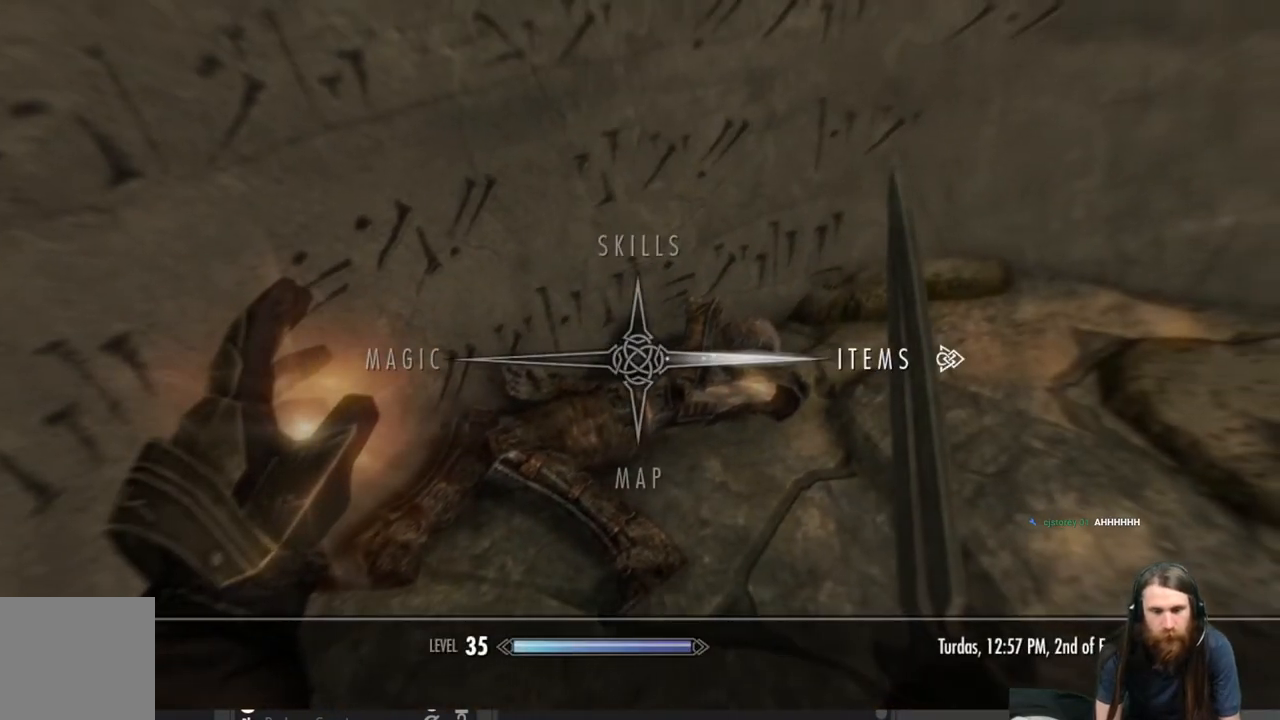
{"buttons": [], "left_stick": "center", "right_stick": "center", "events": [[50, "DPAD_RIGHT", "up"], [67, "A", "down"], [167, "A", "up"]]}
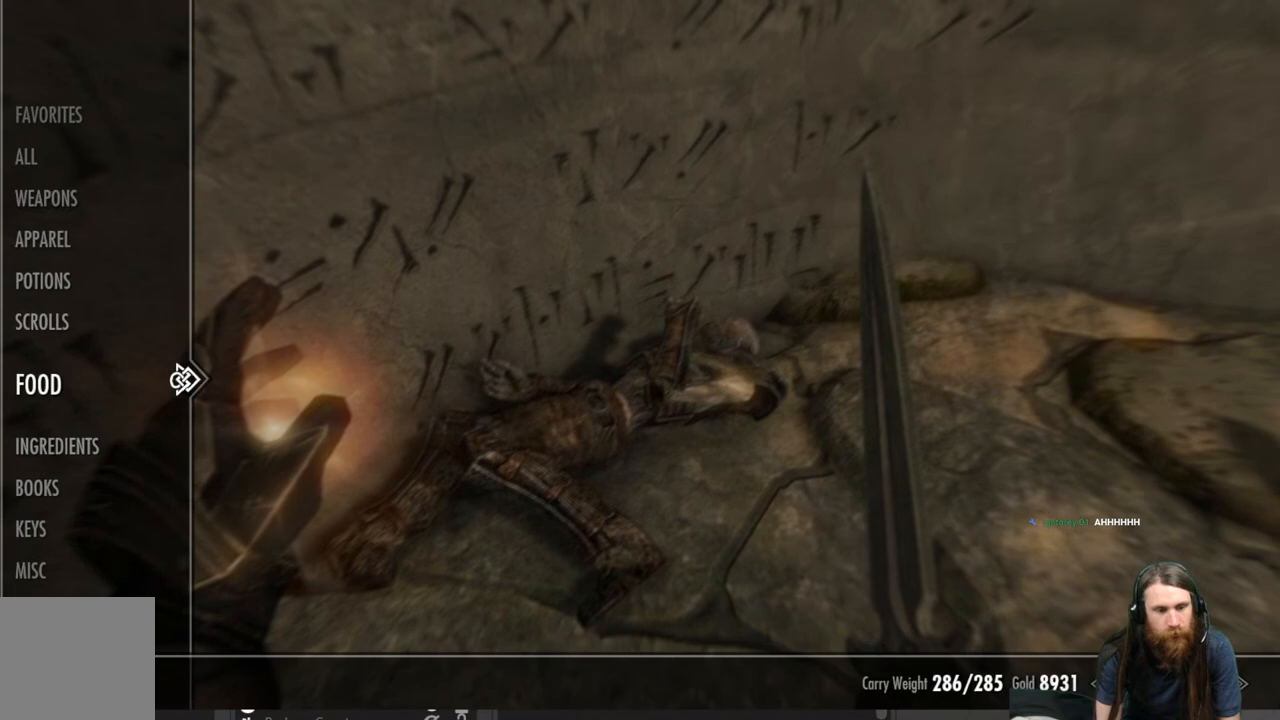
{"buttons": [], "left_stick": "center", "right_stick": "center", "events": []}
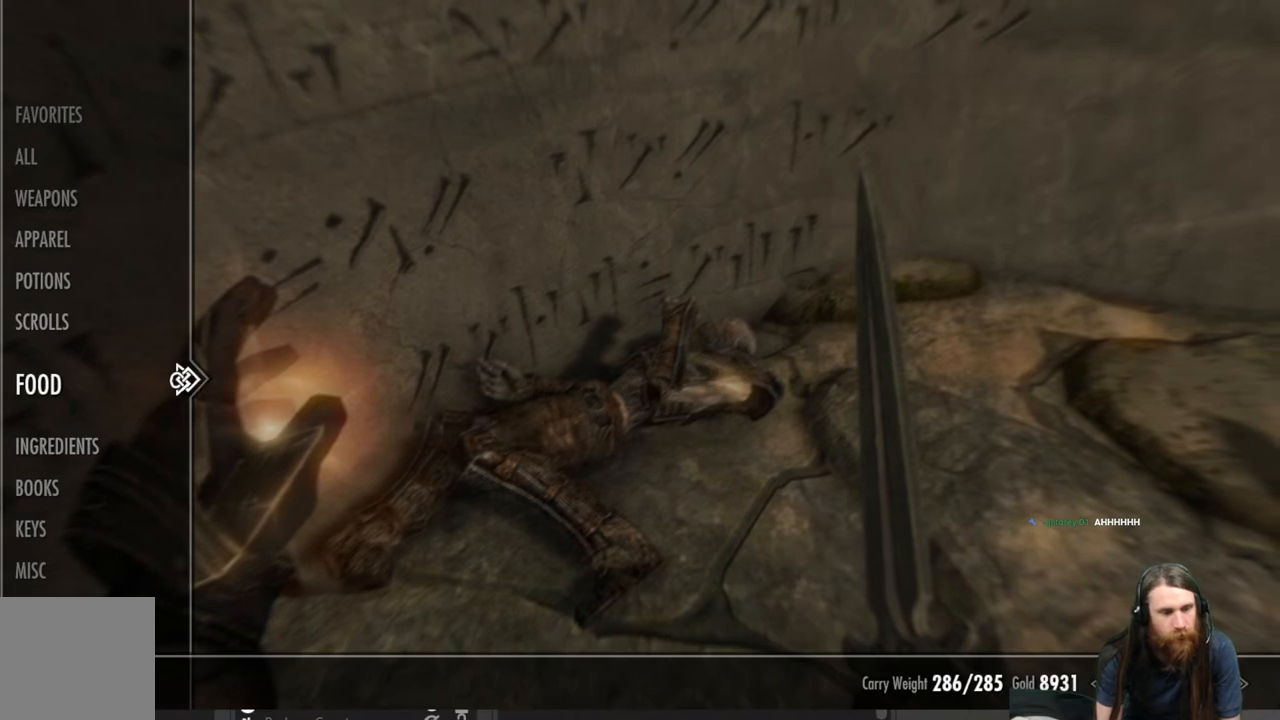
{"buttons": [], "left_stick": "center", "right_stick": "center", "events": []}
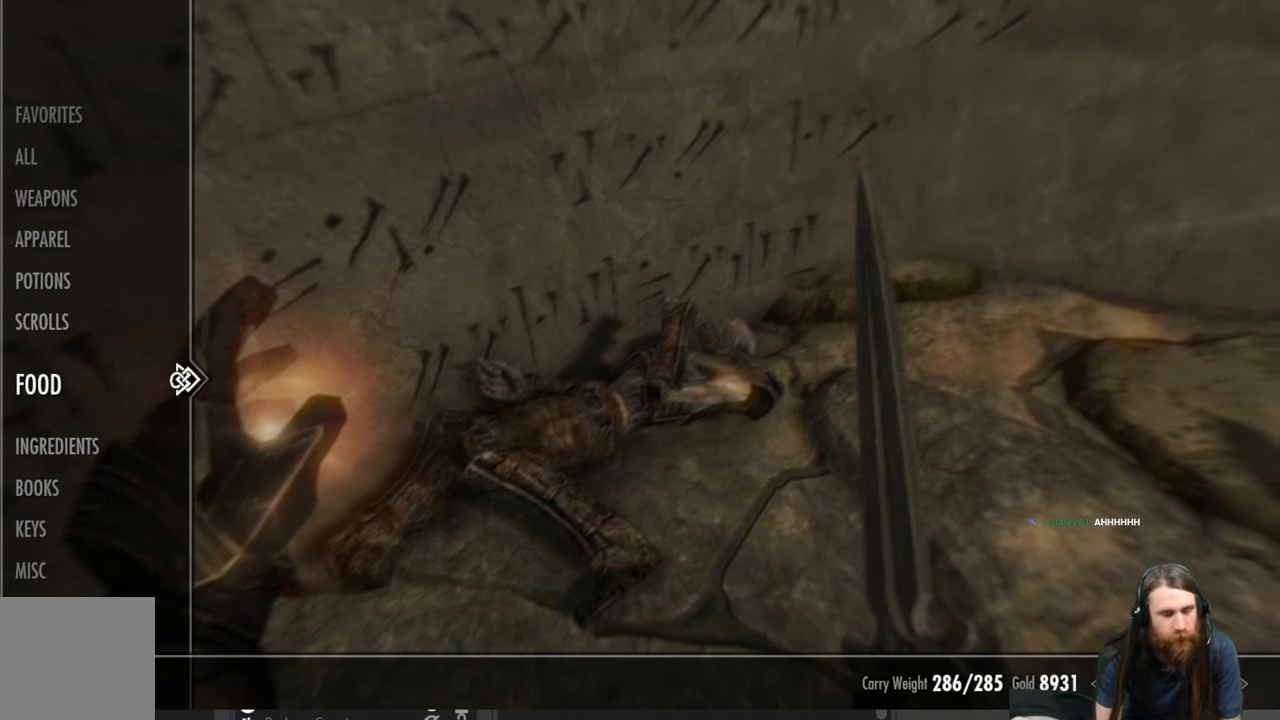
{"buttons": [], "left_stick": "center", "right_stick": "center", "events": []}
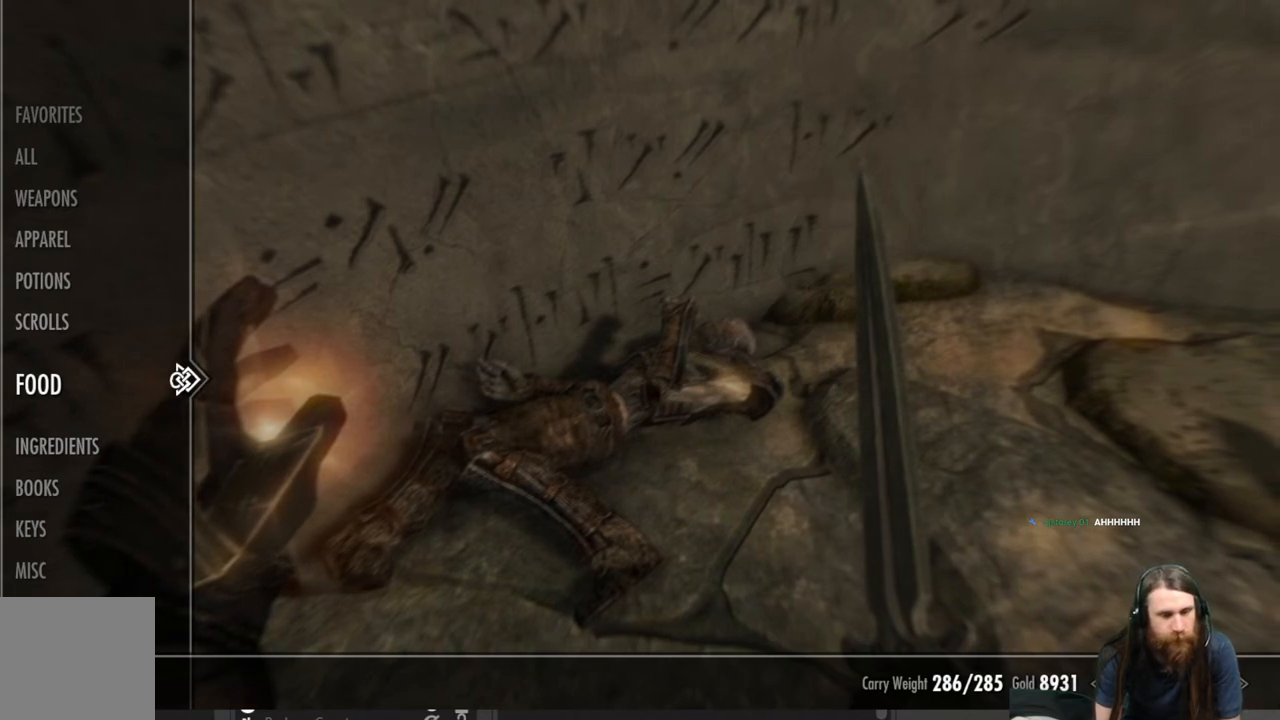
{"buttons": ["DPAD_UP"], "left_stick": "center", "right_stick": "center", "events": [[467, "DPAD_UP", "down"]]}
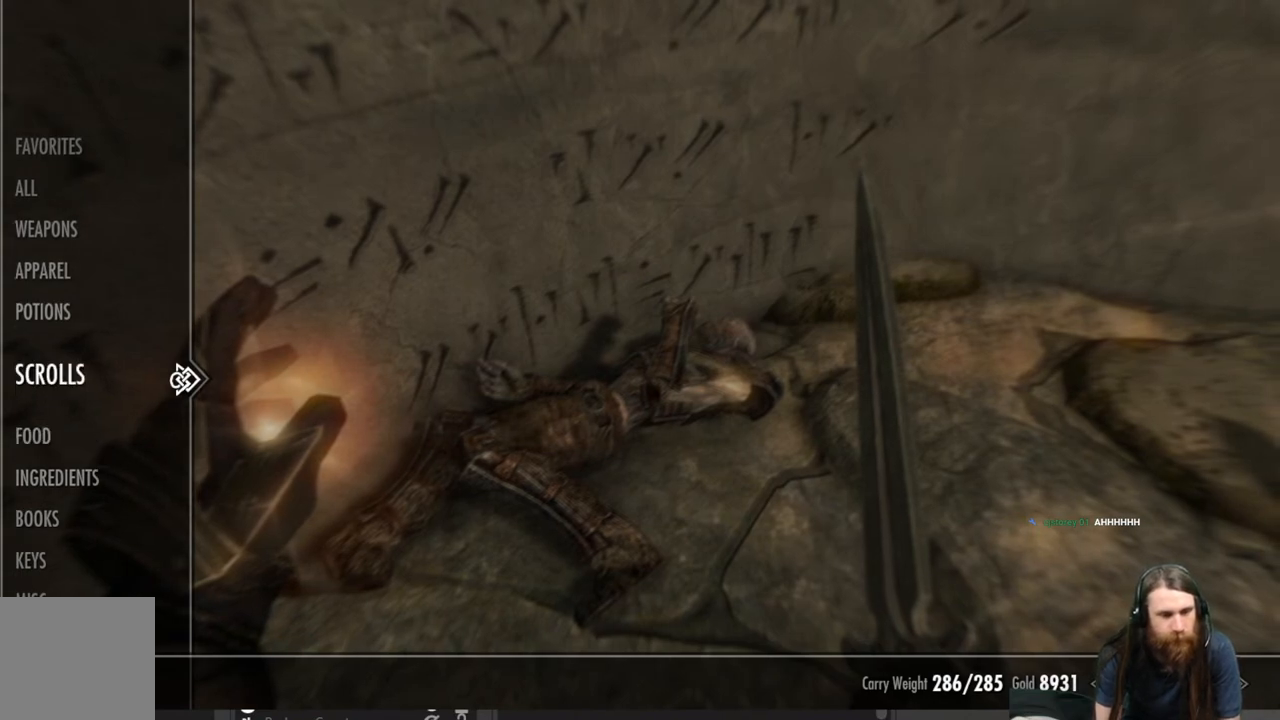
{"buttons": [], "left_stick": "center", "right_stick": "center", "events": [[100, "DPAD_UP", "up"], [167, "DPAD_UP", "down"], [267, "DPAD_UP", "up"], [350, "DPAD_UP", "down"], [467, "DPAD_UP", "up"]]}
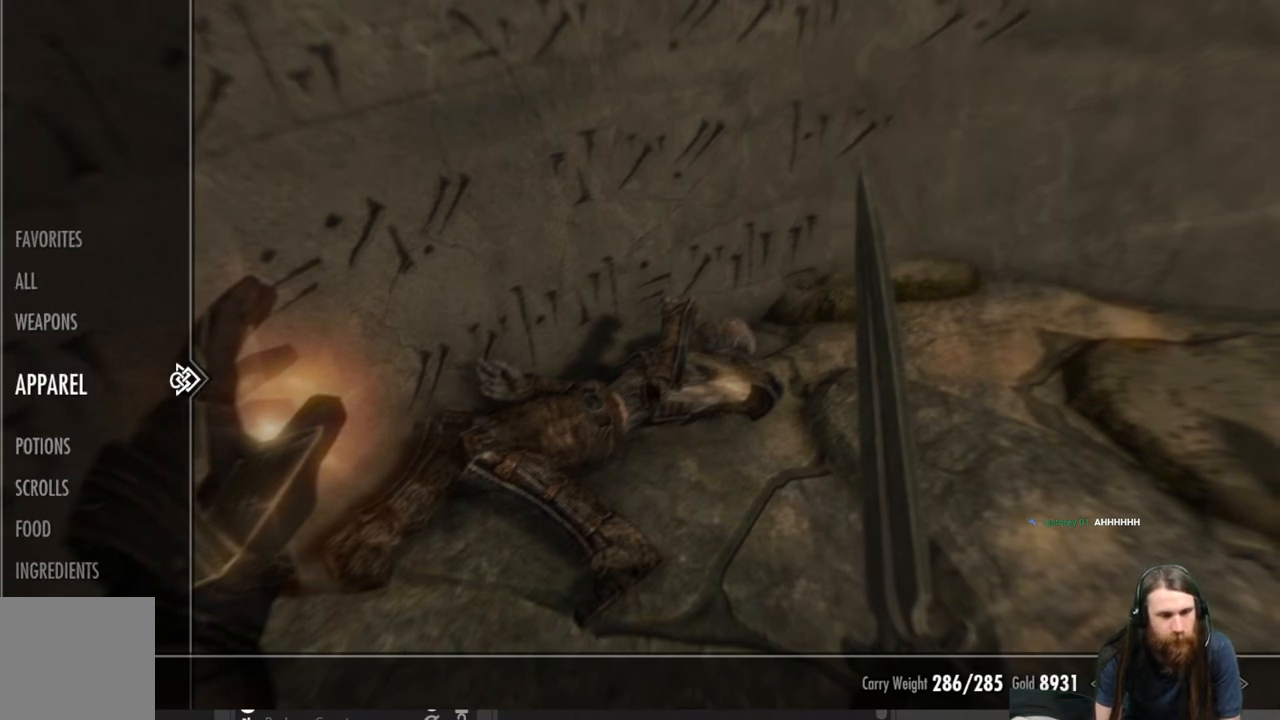
{"buttons": ["DPAD_DOWN"], "left_stick": "center", "right_stick": "center", "events": [[500, "DPAD_DOWN", "down"]]}
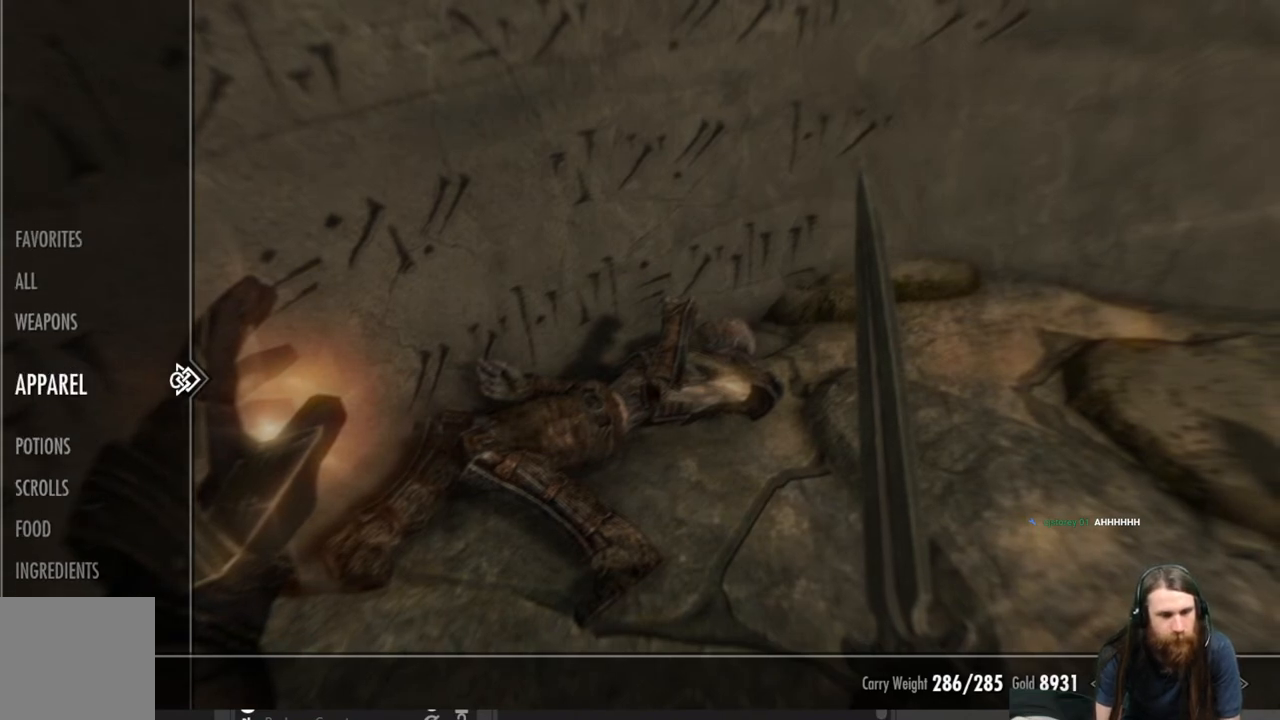
{"buttons": [], "left_stick": "center", "right_stick": "center", "events": [[117, "DPAD_DOWN", "up"], [300, "DPAD_RIGHT", "down"], [433, "DPAD_RIGHT", "up"]]}
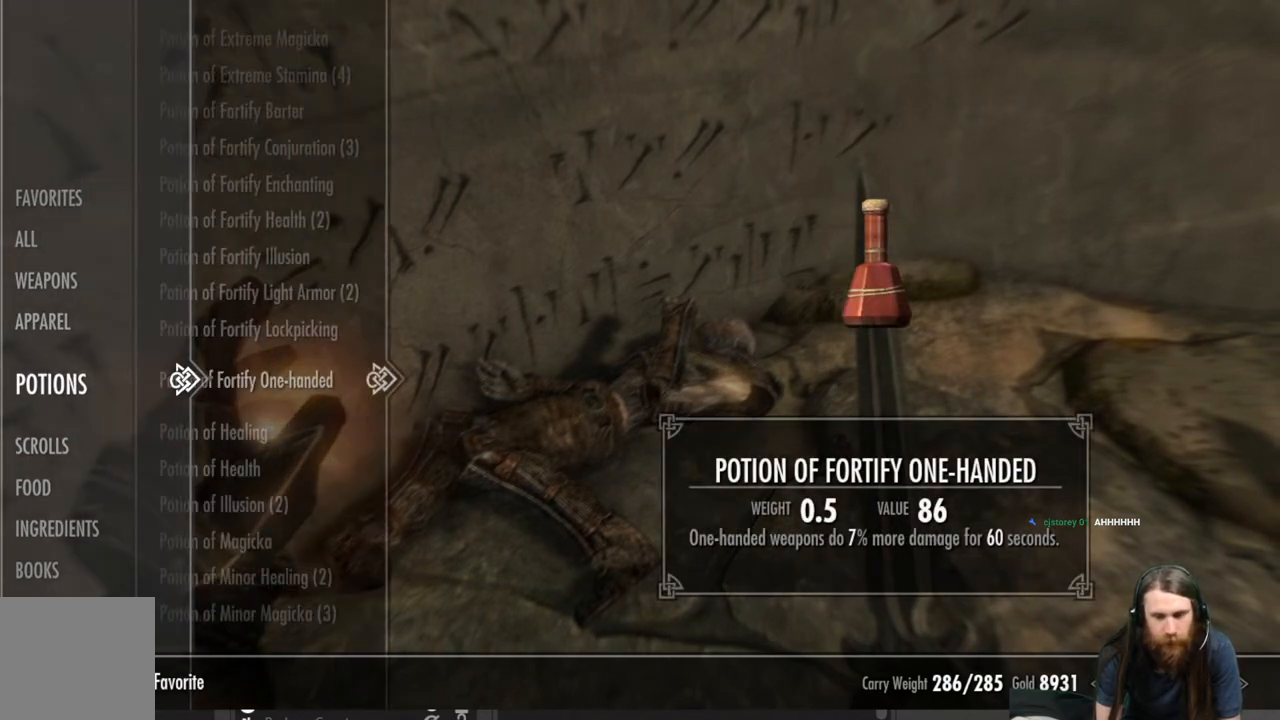
{"buttons": [], "left_stick": "center", "right_stick": "center", "events": []}
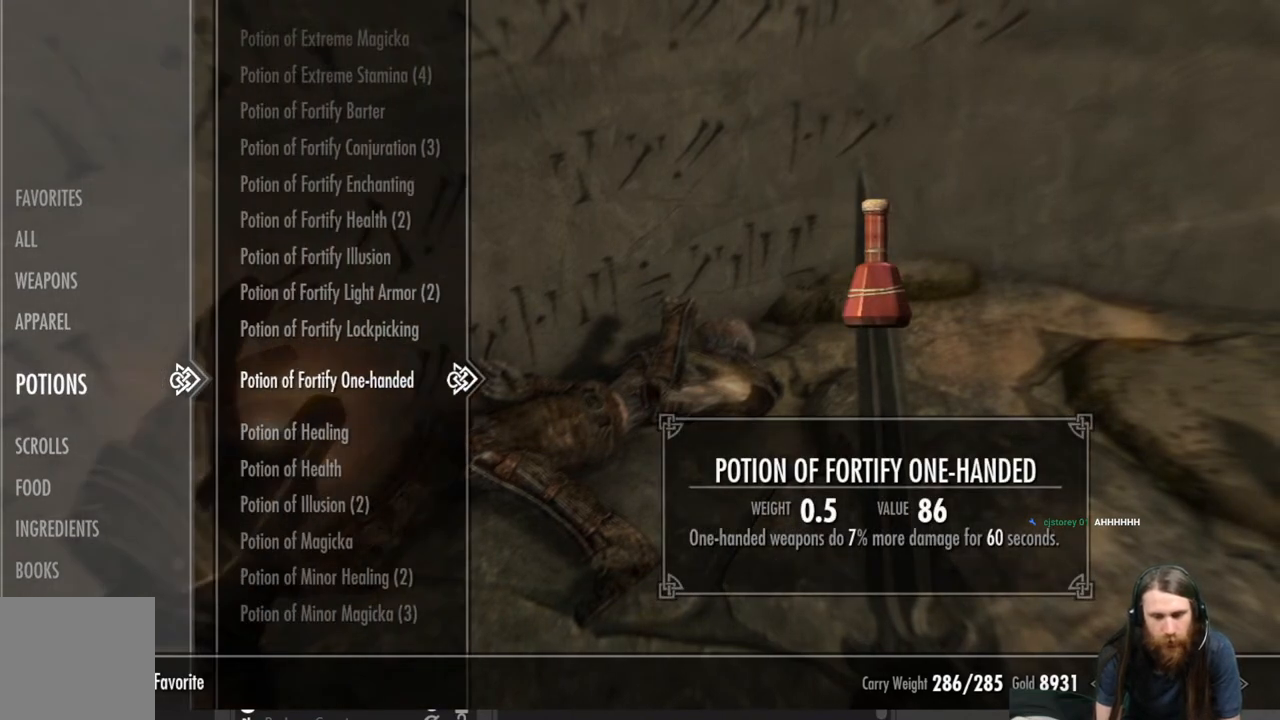
{"buttons": [], "left_stick": "center", "right_stick": "center", "events": [[283, "DPAD_LEFT", "down"], [433, "DPAD_LEFT", "up"]]}
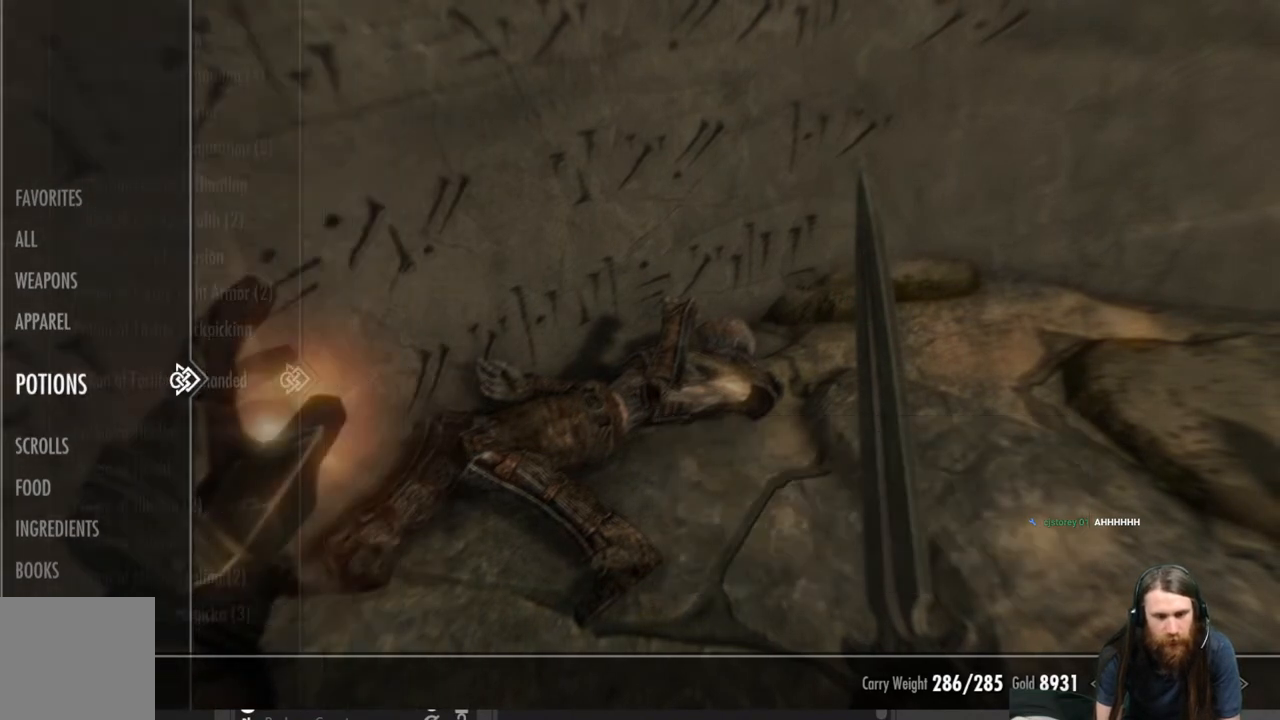
{"buttons": [], "left_stick": "center", "right_stick": "center", "events": []}
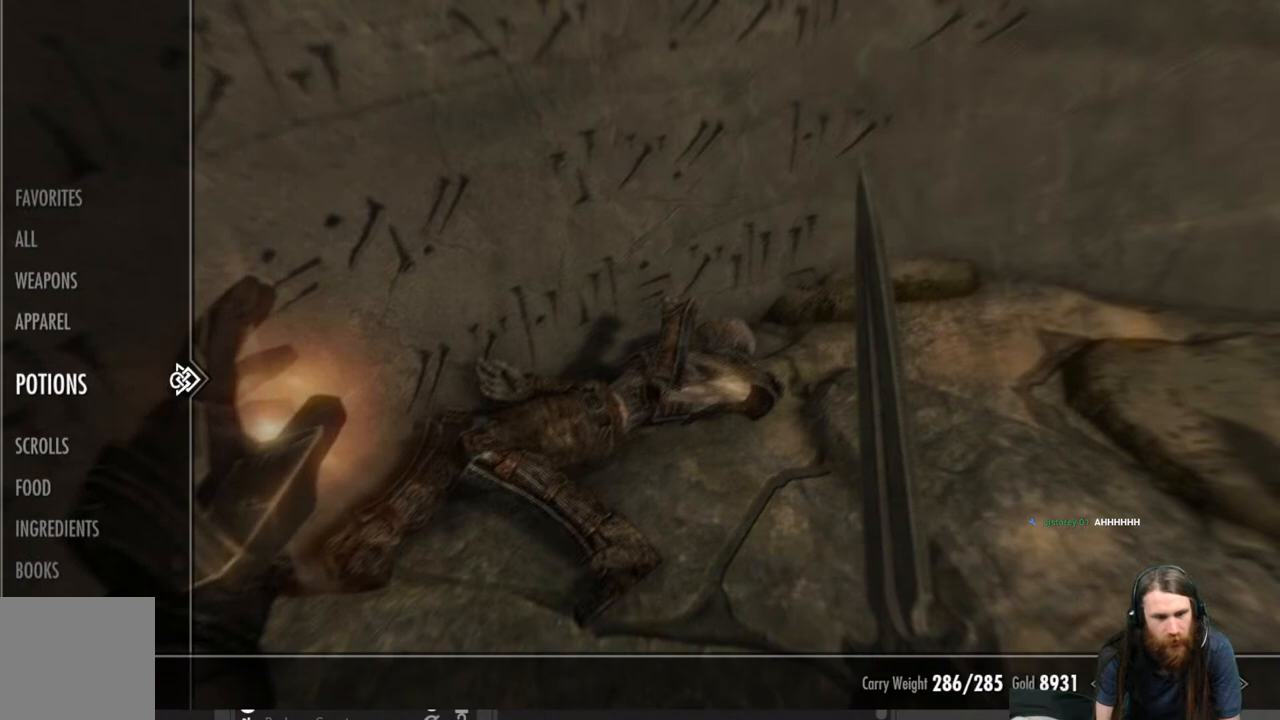
{"buttons": [], "left_stick": "center", "right_stick": "center", "events": [[200, "DPAD_RIGHT", "down"], [333, "DPAD_RIGHT", "up"]]}
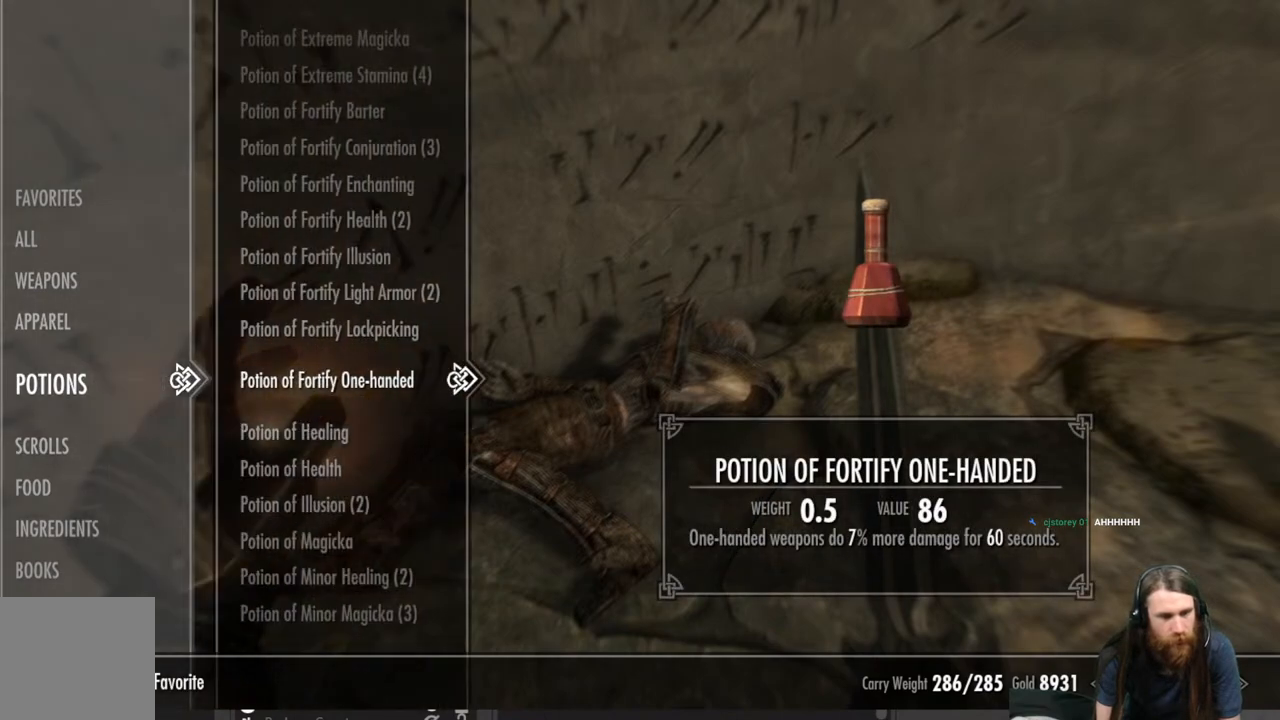
{"buttons": [], "left_stick": "center", "right_stick": "center", "events": []}